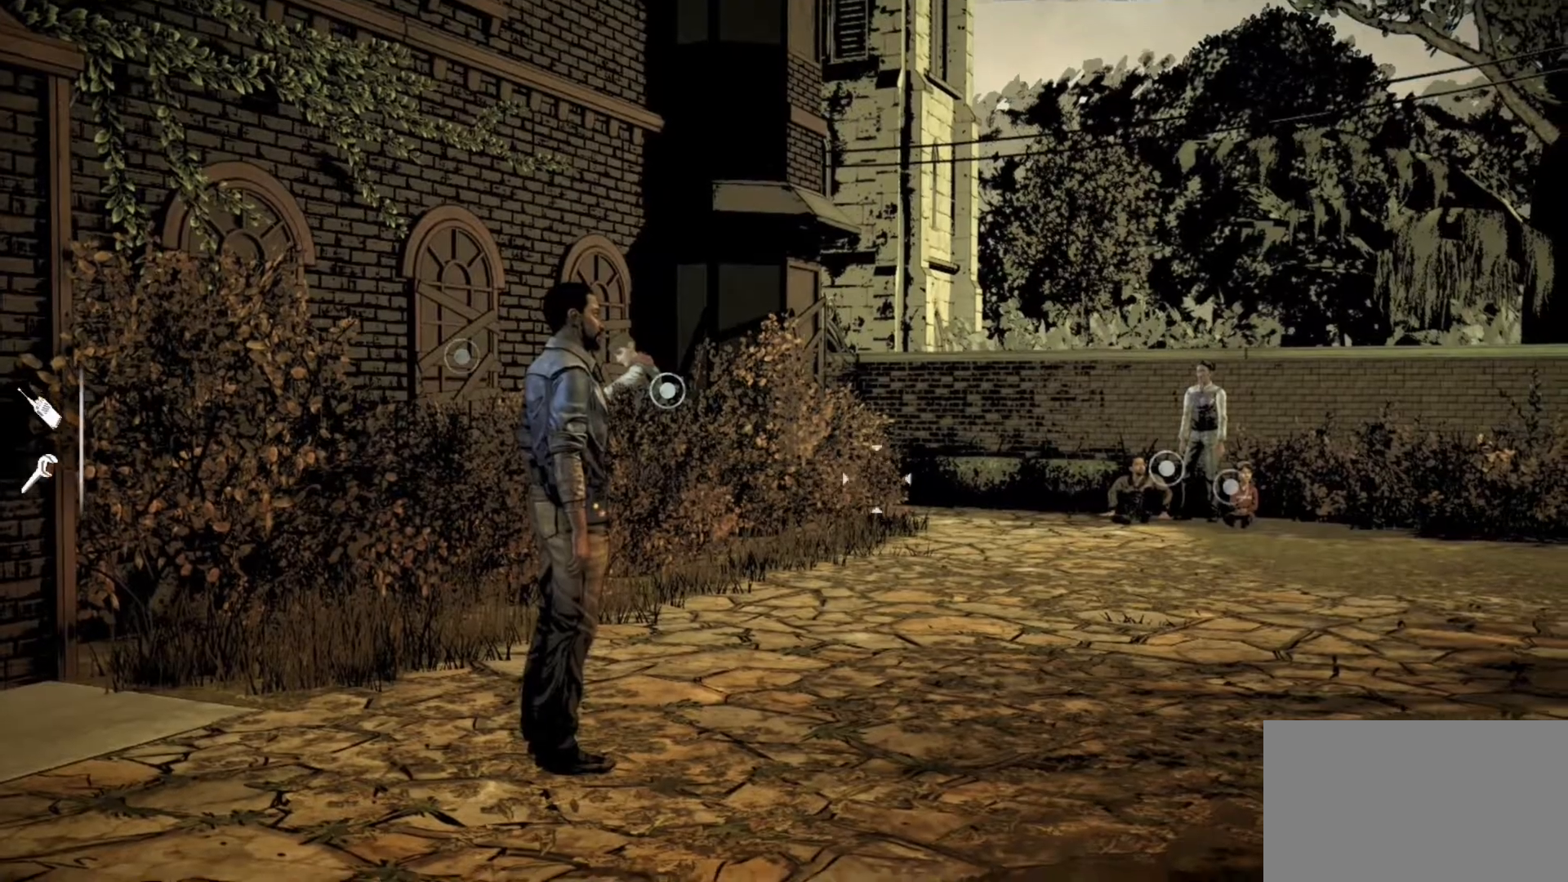
Gameplay with keyboard and mouse; each line is a JSON object with the keys and mouse buttons held at the frame after it. "events" lists presses ("down") and releases ("up") of "1", "2", "3", "4", "5", "a", "alt", "c", "caps_lock", "ctrl", "d", "e", "f", "g", "q", "r", "s", "shift", "space", "t", "tab", "v", "w", "x", "z", "mouse_left", "mouse_wheel" and "mouse_right" between this image and that frame as [ms after this image, input, new state], when the widget could be followed in between. "mouse_left", "mouse_wheel", "mouse_right" = the "left", "wheel", "right" buttons of the "mouse" list. No other keys are recorded. "wheel" means that the mouse wheel is clicked or scrolled. Not read: mouse_move.
{"keys": ["d", "s"], "mouse": [], "events": [[167, "s", "down"], [483, "d", "down"]]}
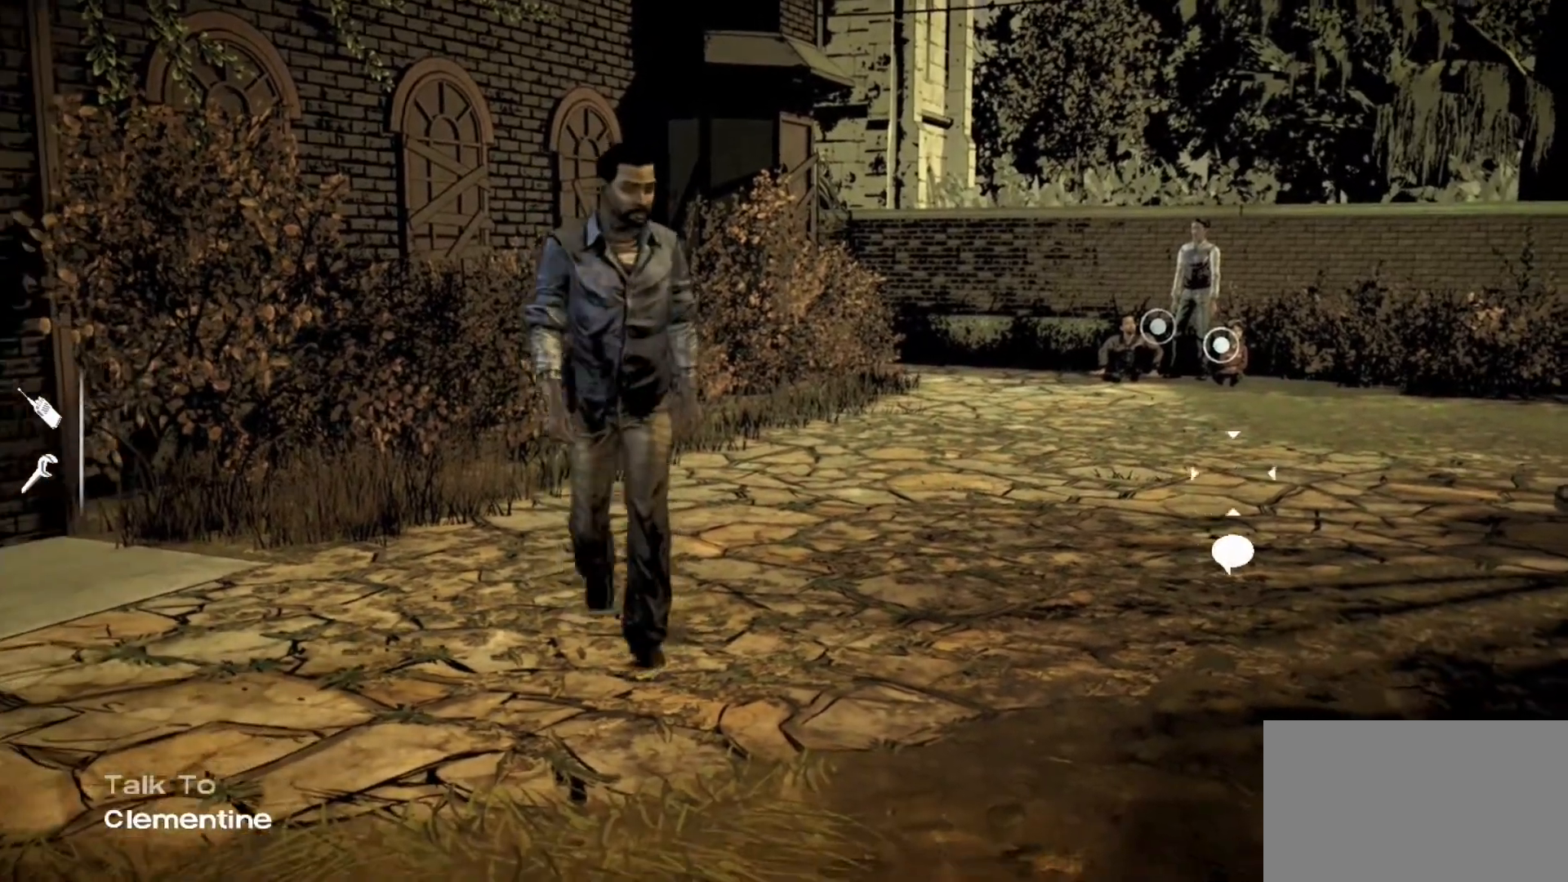
{"keys": ["d", "s"], "mouse": [], "events": []}
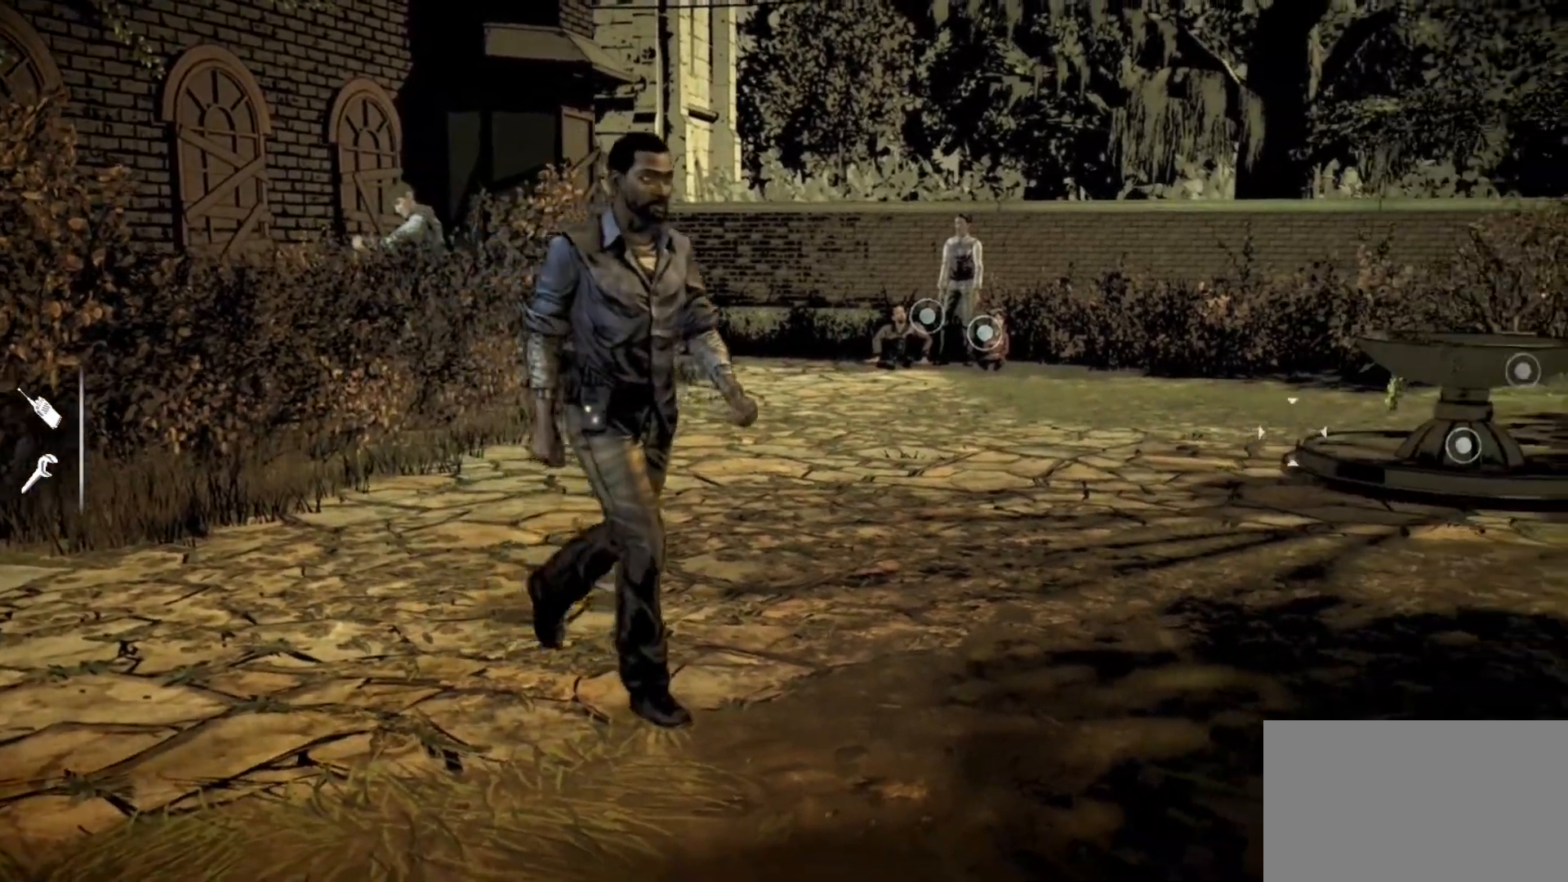
{"keys": ["d", "s"], "mouse": [], "events": [[333, "s", "up"], [467, "s", "down"]]}
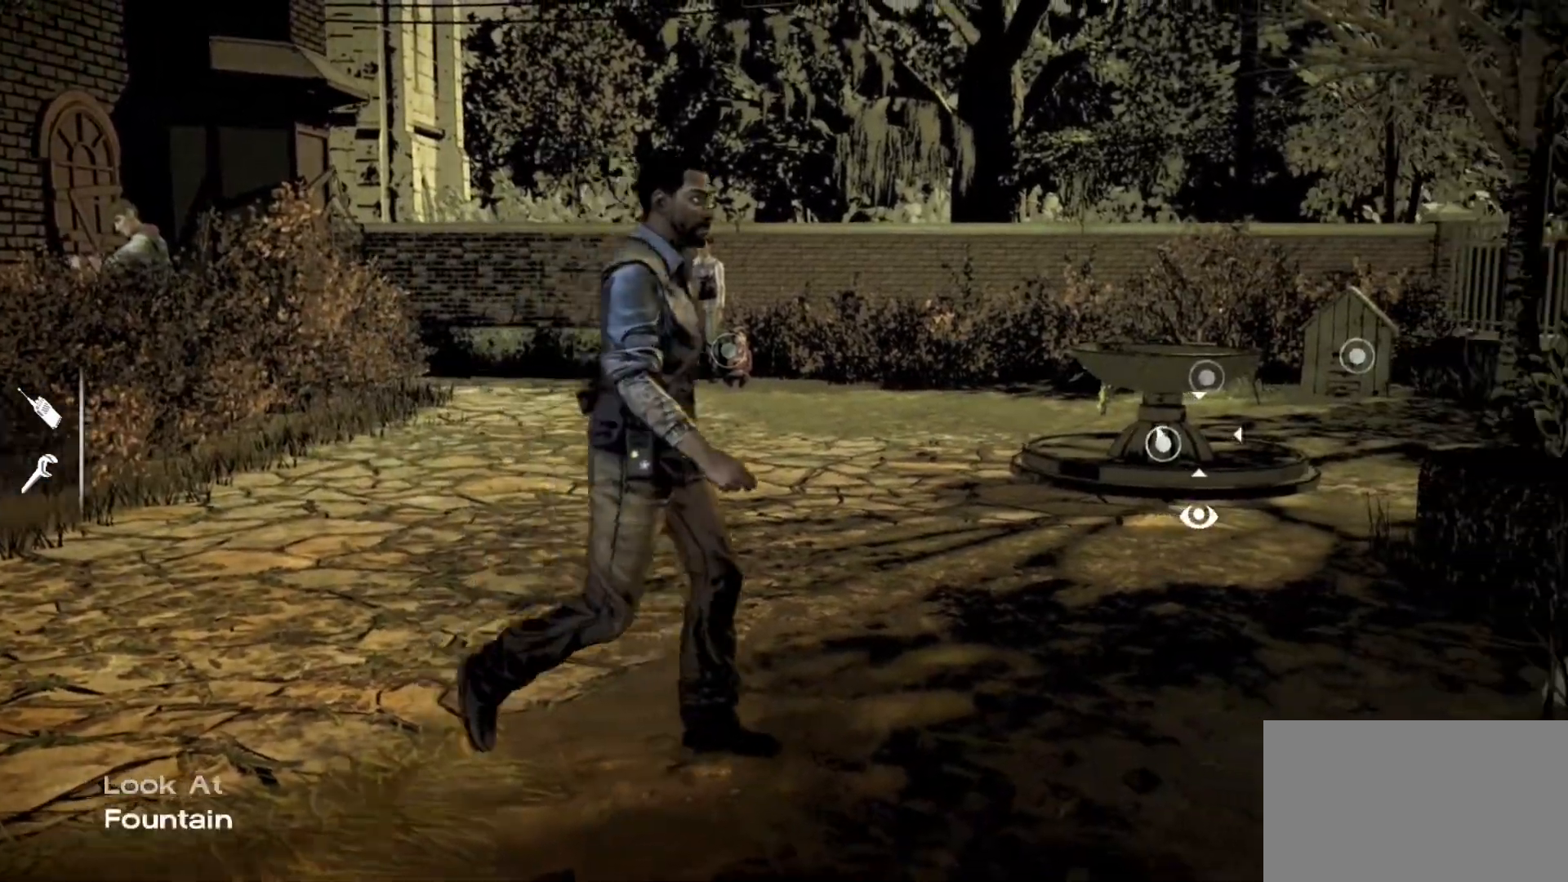
{"keys": ["d"], "mouse": [], "events": [[67, "s", "up"]]}
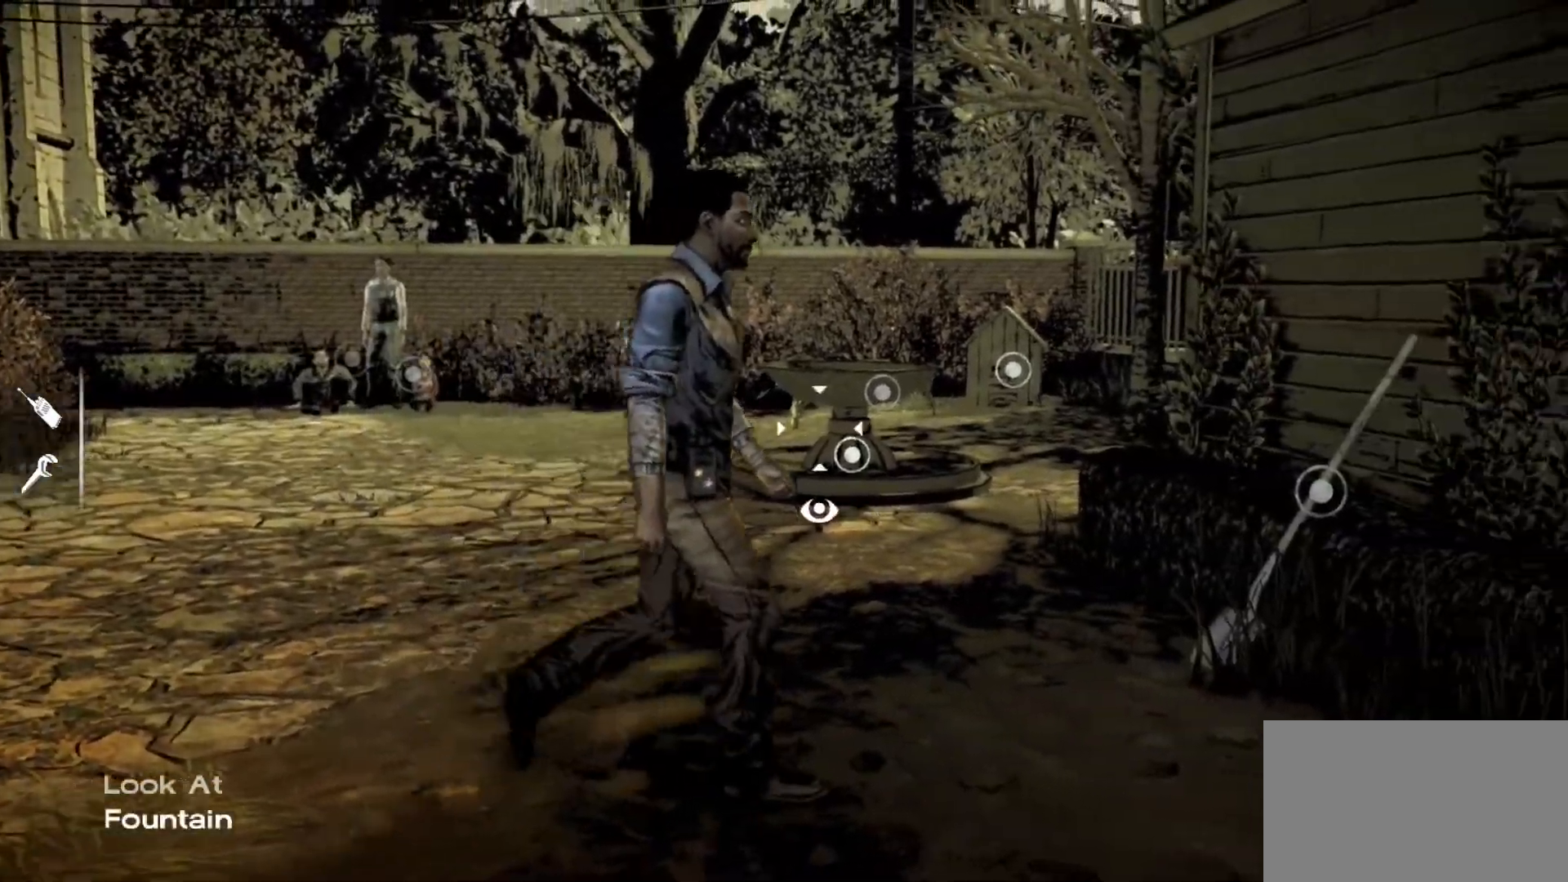
{"keys": [], "mouse": [], "events": [[450, "d", "up"]]}
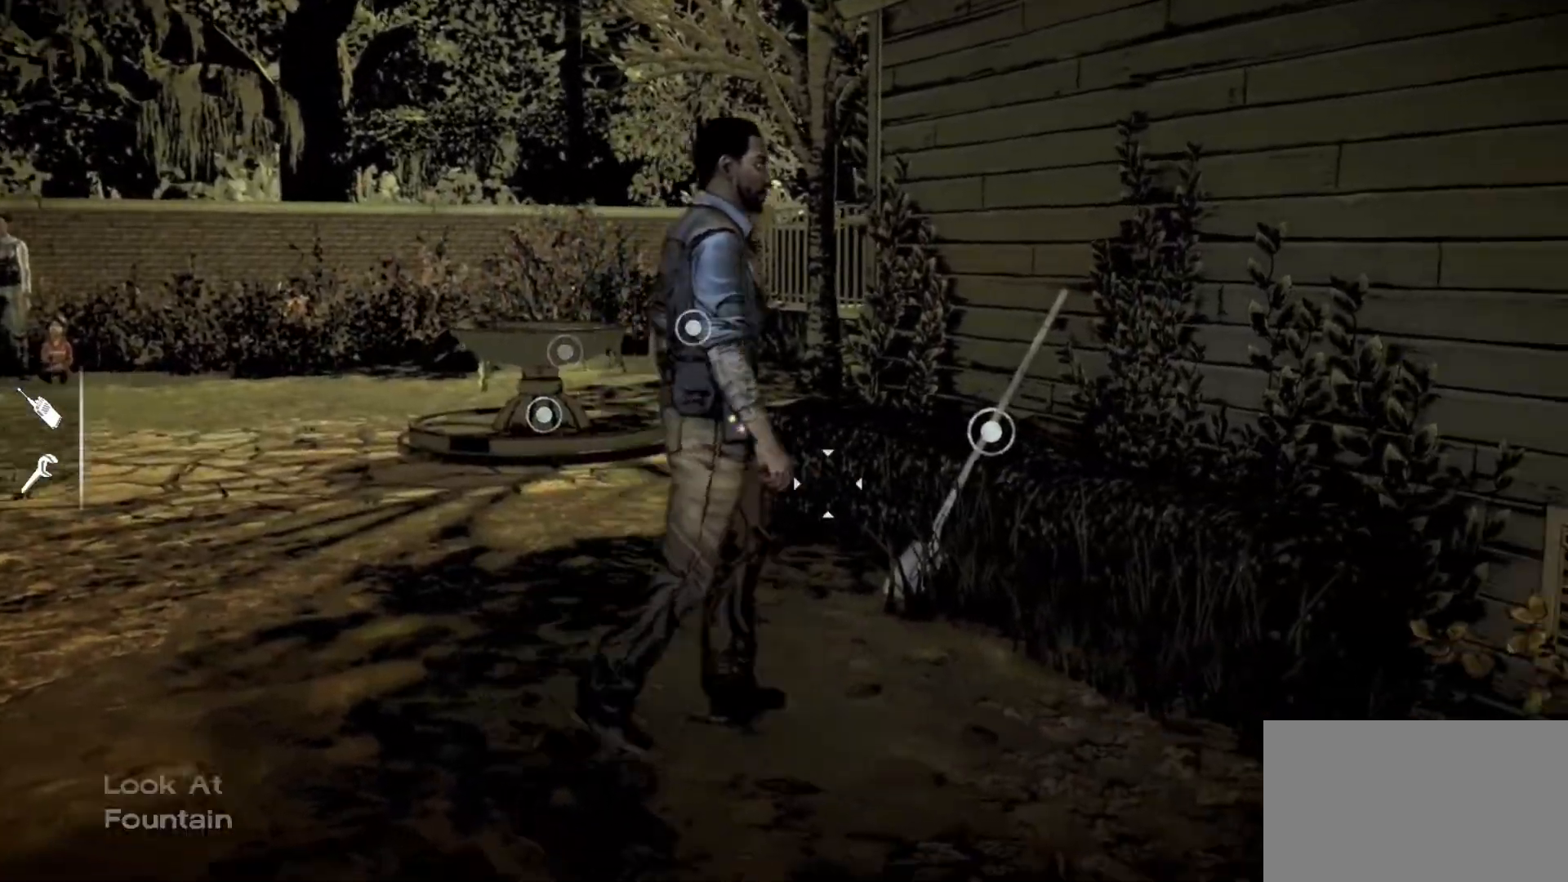
{"keys": [], "mouse": [], "events": [[333, "d", "down"], [417, "d", "up"]]}
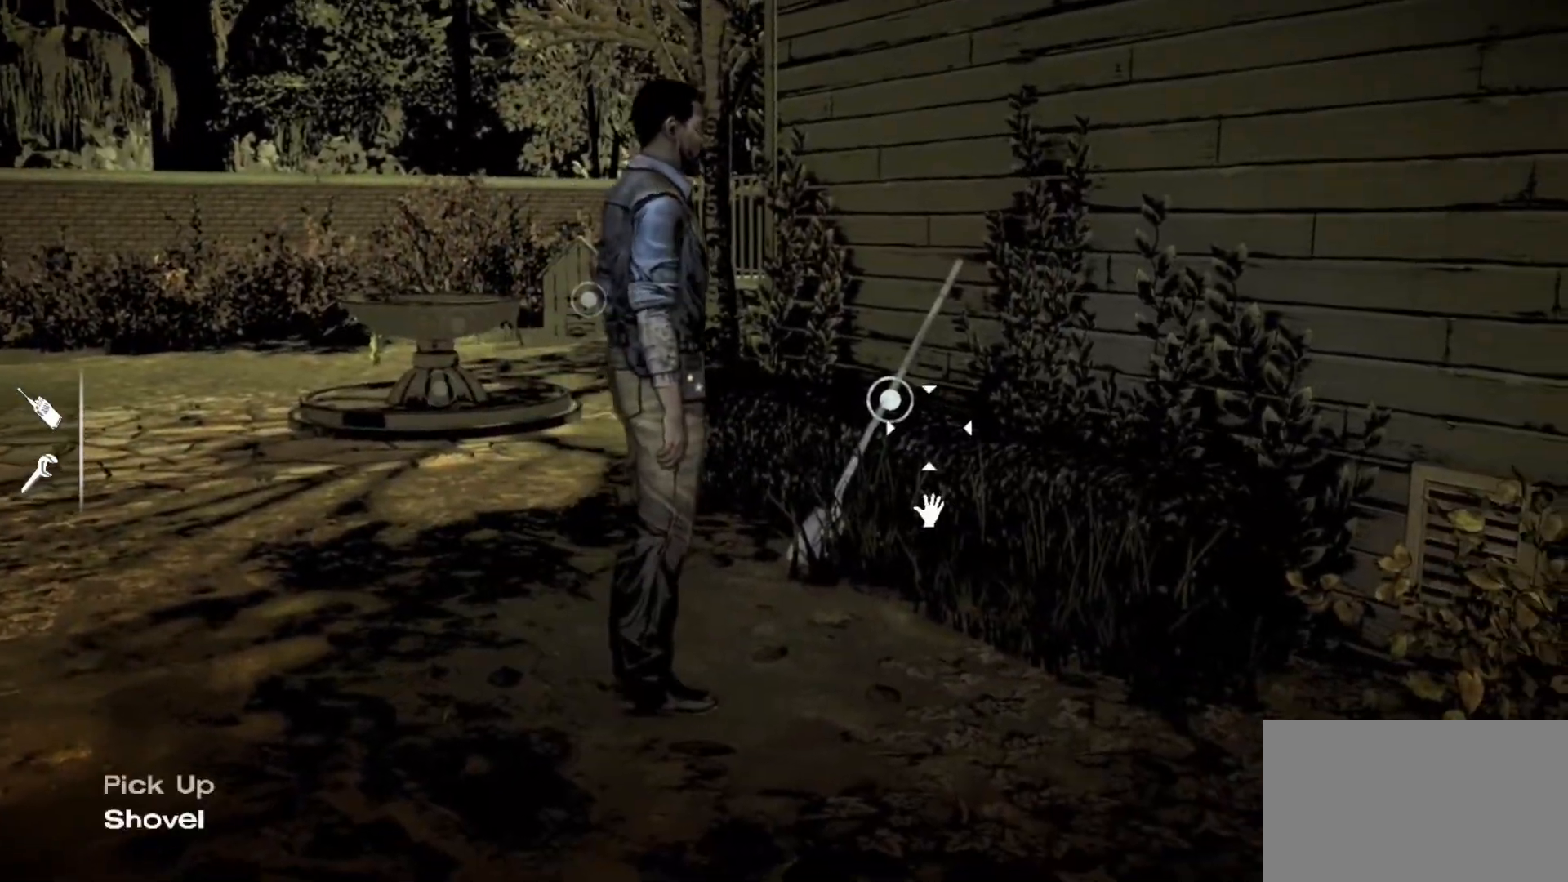
{"keys": ["d", "s"], "mouse": [], "events": [[17, "d", "down"], [67, "s", "down"]]}
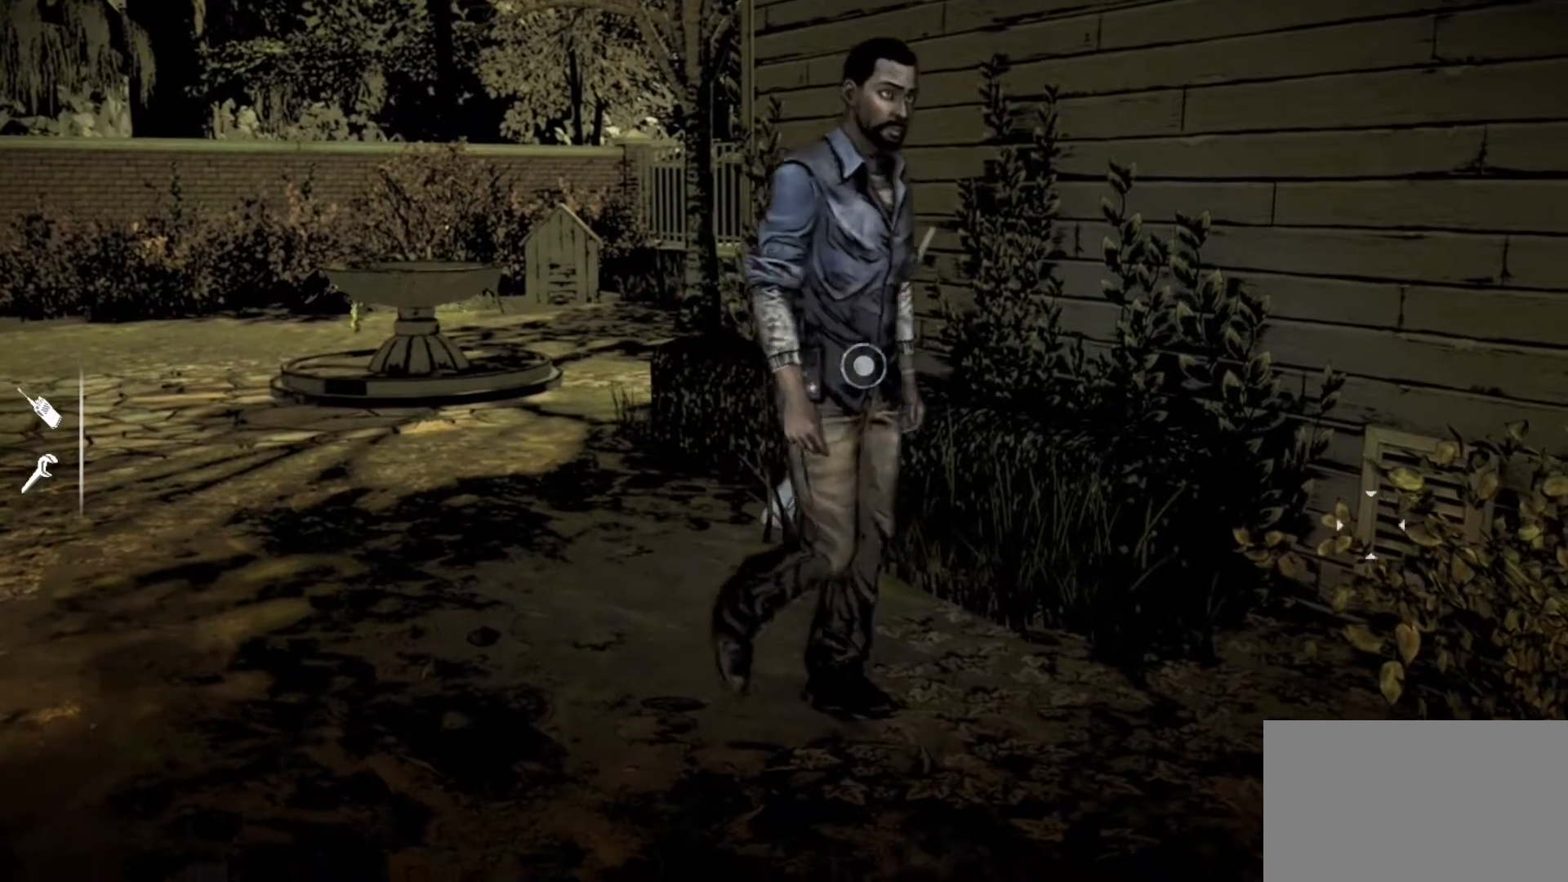
{"keys": [], "mouse": [], "events": [[367, "s", "up"], [450, "d", "up"]]}
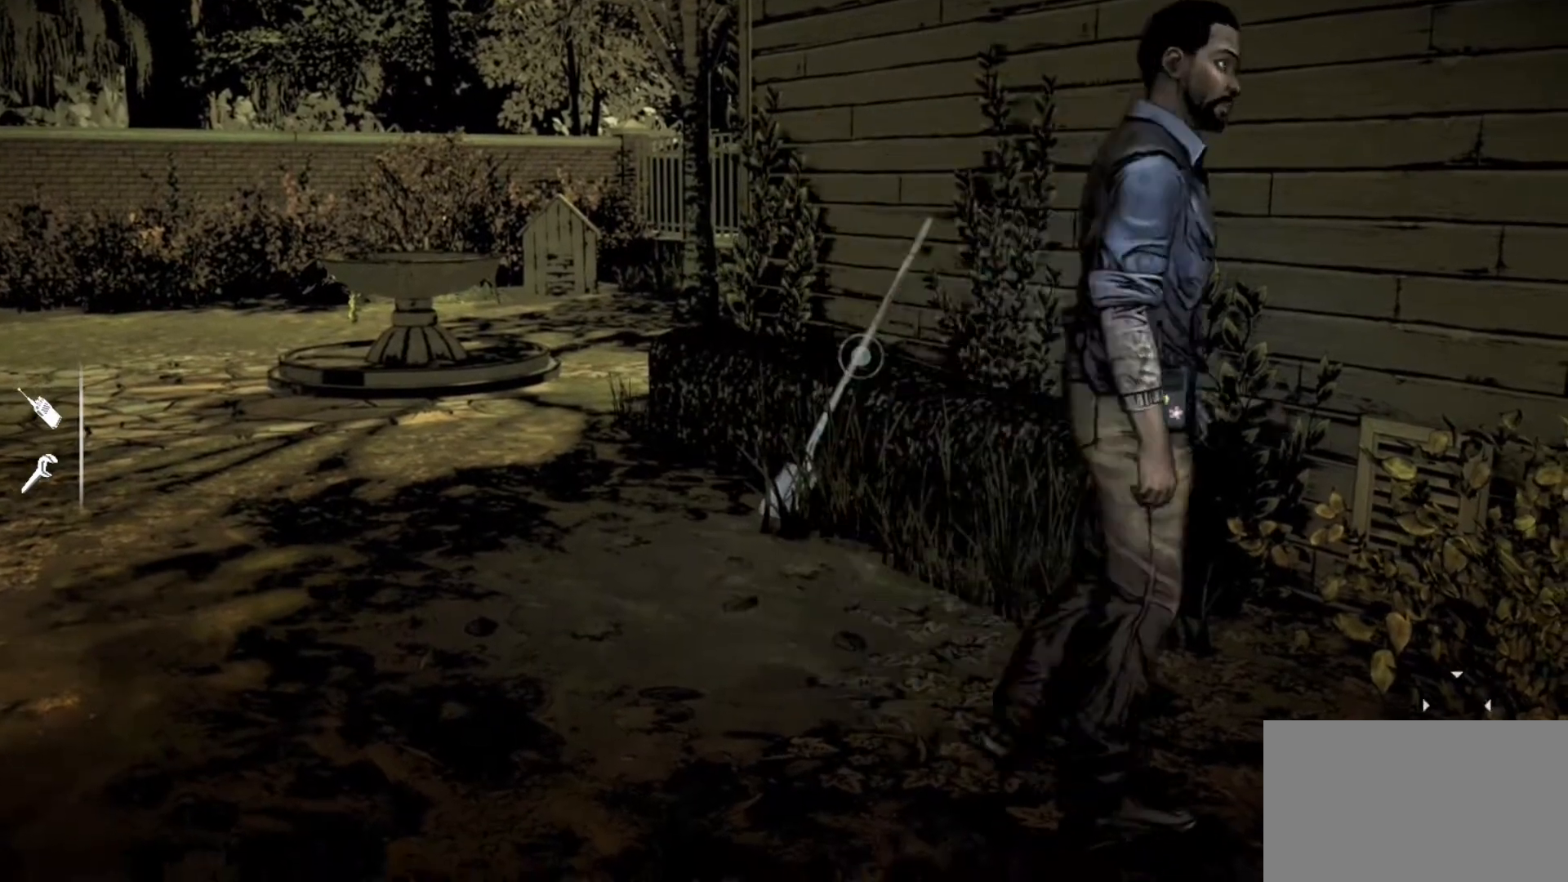
{"keys": ["a", "w"], "mouse": [], "events": [[333, "a", "down"], [433, "w", "down"]]}
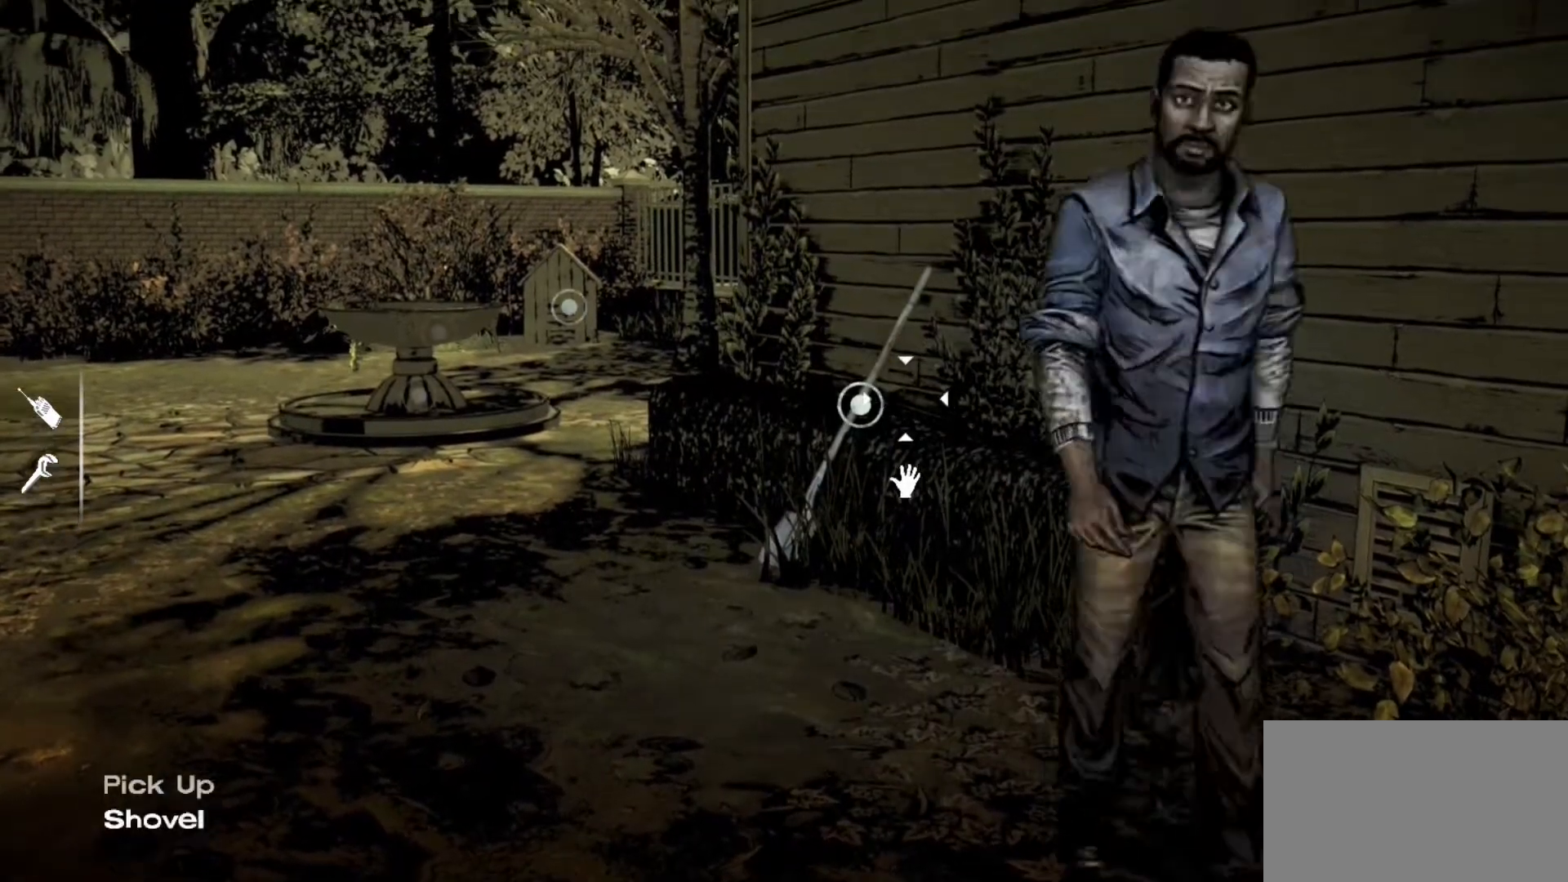
{"keys": [], "mouse": [], "events": [[67, "a", "up"], [117, "w", "up"], [300, "mouse_left", "down"], [400, "mouse_left", "up"]]}